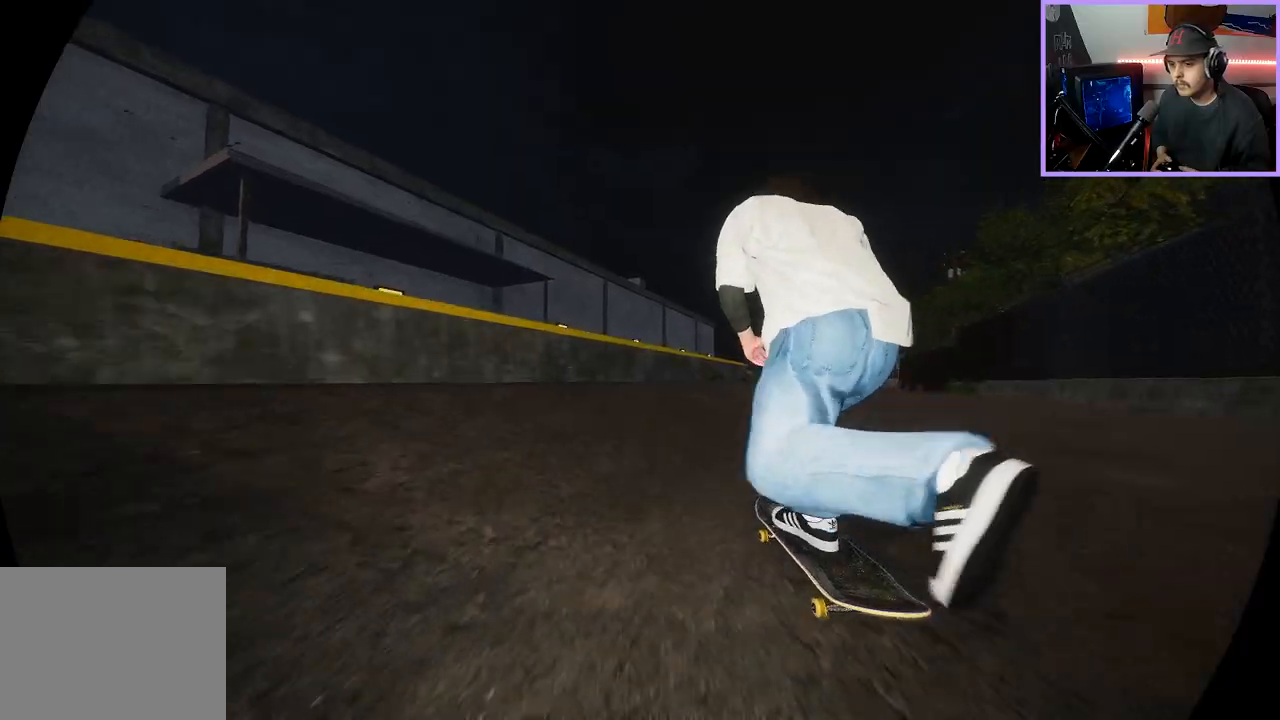
Gameplay with a controller (Xbox layout); each line is a JSON object with the inputs held at the frame after it (dt_ms = milliseconds from this image to that frame). "events" lists button and stick changes between this image and that frame as [ms after this image, input, new state], when the widget could be followed in between. Not read: B HOME L2 R1 R2 START X Y.
{"dt_ms": 1000, "buttons": [], "left_stick": "center", "right_stick": "down", "events": [[200, "left_stick", "down"], [217, "right_stick", "down"], [483, "left_stick", "left"], [533, "right_stick", "center"], [567, "left_stick", "center"], [850, "right_stick", "down"], [883, "R3", "down"], [950, "R3", "up"]]}
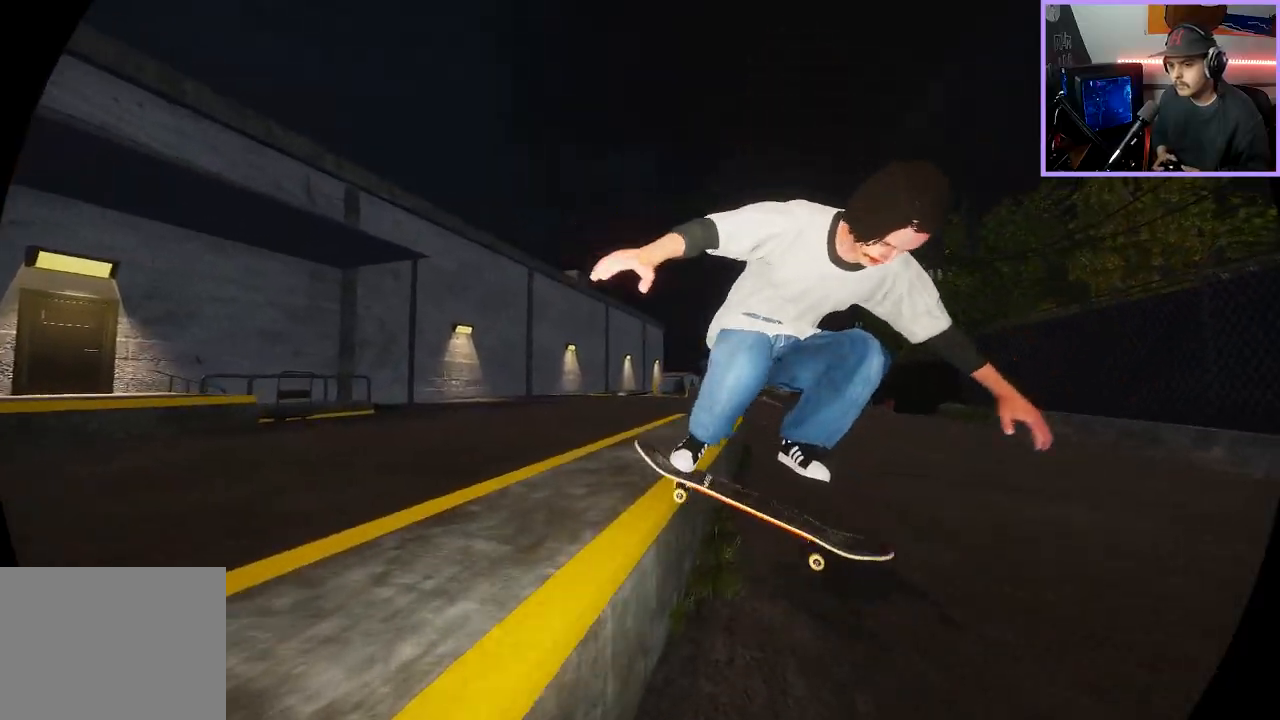
{"dt_ms": 1000, "buttons": [], "left_stick": "center", "right_stick": "center", "events": [[300, "R3", "down"], [400, "R3", "up"], [517, "right_stick", "center"]]}
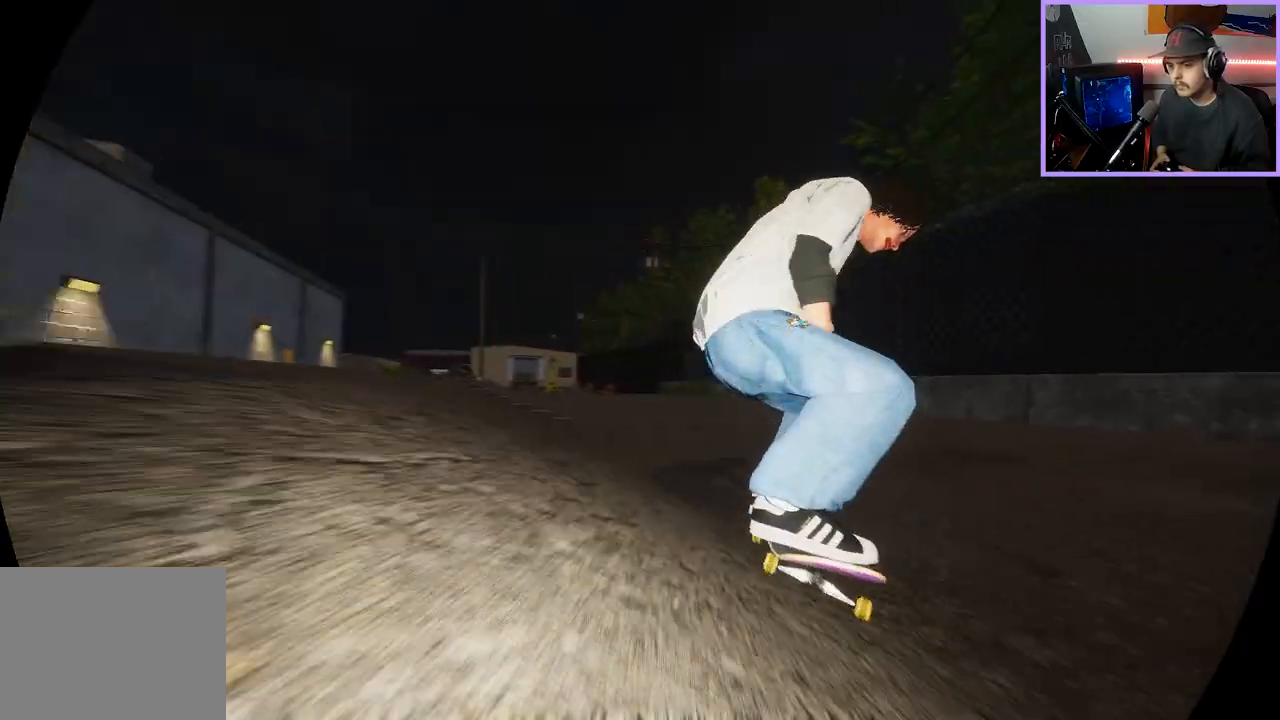
{"dt_ms": 500, "buttons": [], "left_stick": "center", "right_stick": "center", "events": []}
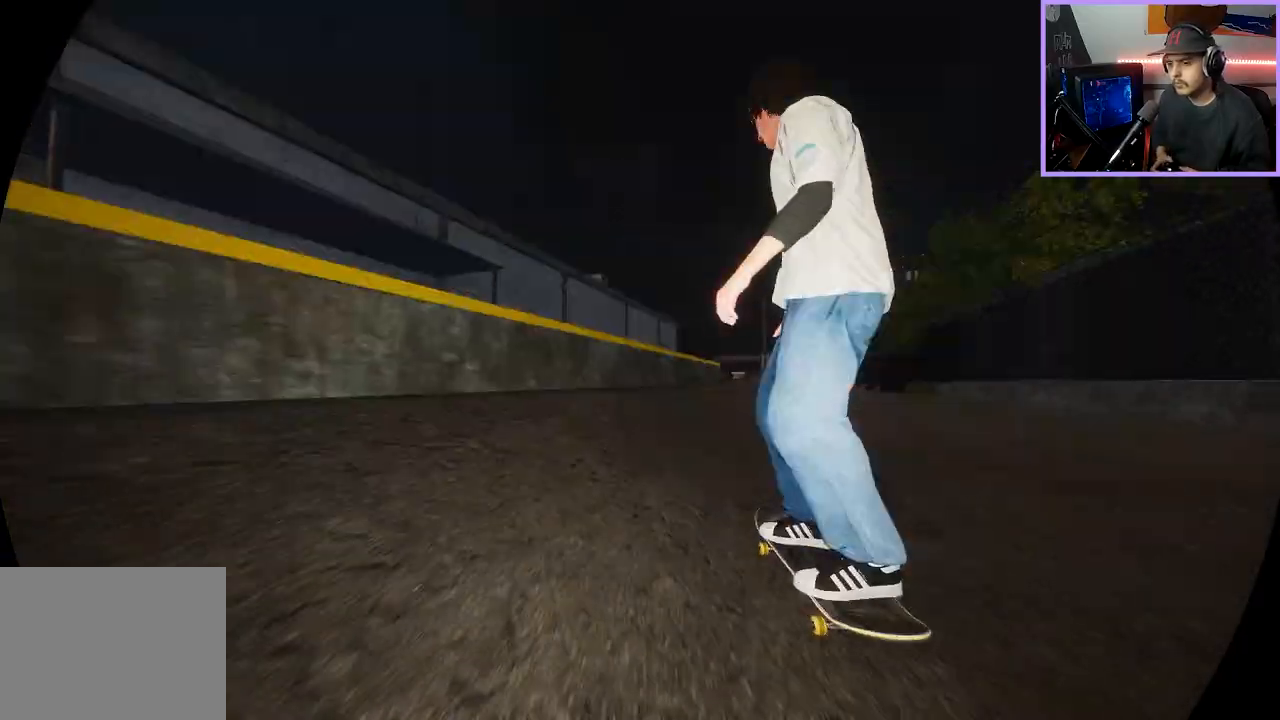
{"dt_ms": 500, "buttons": [], "left_stick": "up", "right_stick": "up", "events": [[150, "left_stick", "up"], [150, "right_stick", "up"]]}
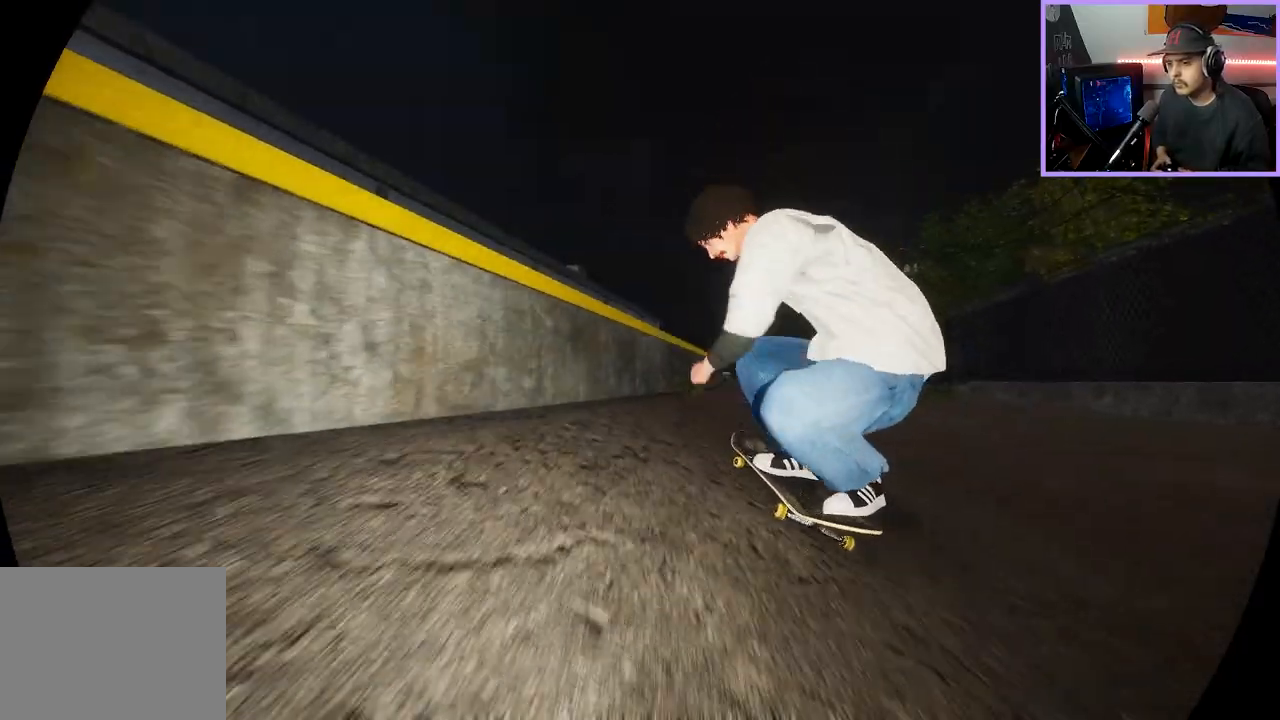
{"dt_ms": 500, "buttons": [], "left_stick": "down", "right_stick": "down-right", "events": [[183, "left_stick", "center"], [200, "right_stick", "center"], [317, "left_stick", "down"], [333, "right_stick", "down-right"]]}
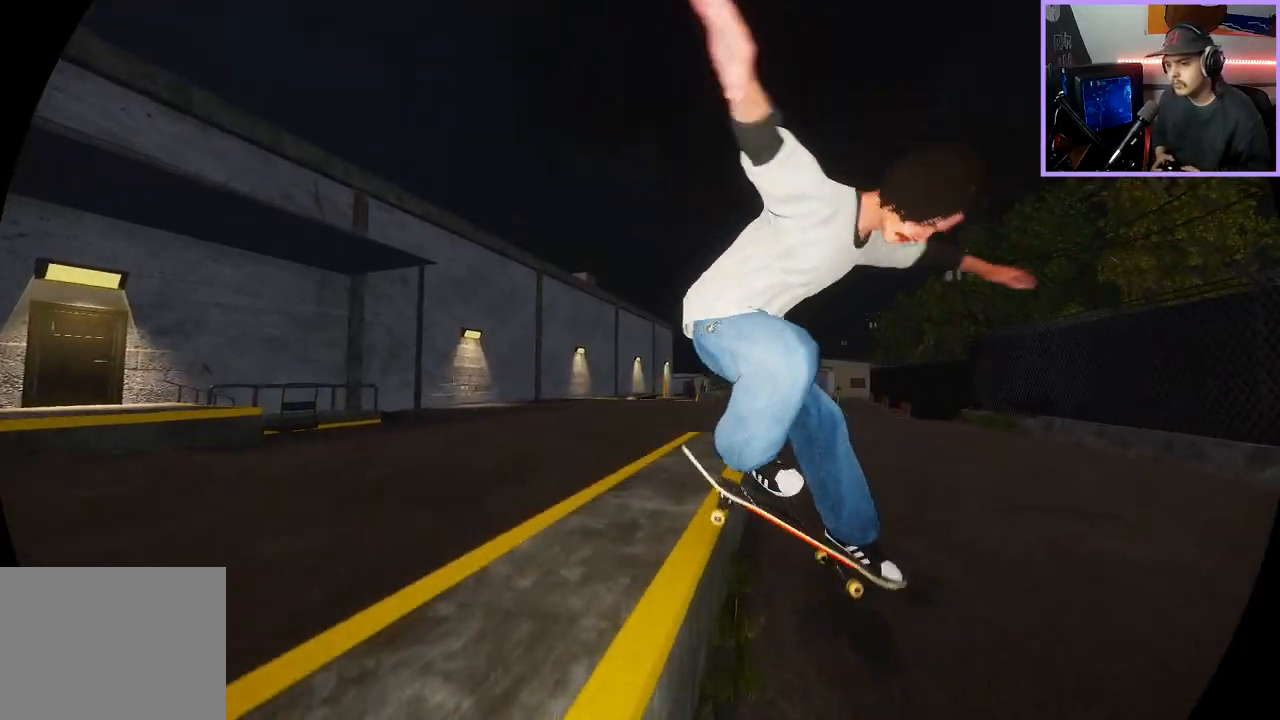
{"dt_ms": 500, "buttons": [], "left_stick": "down", "right_stick": "down-right", "events": []}
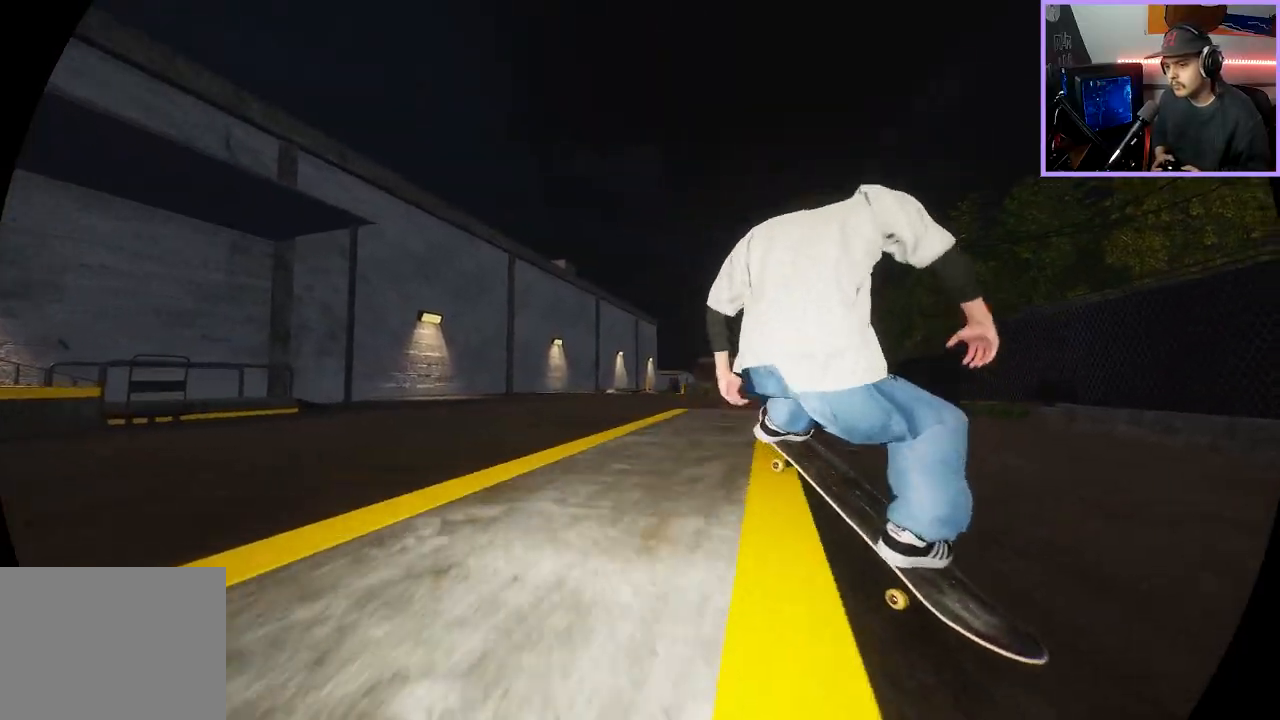
{"dt_ms": 500, "buttons": [], "left_stick": "down-left", "right_stick": "down-right", "events": [[367, "right_stick", "down"], [383, "R3", "down"], [483, "R3", "up"], [483, "right_stick", "down-right"], [500, "left_stick", "down-left"]]}
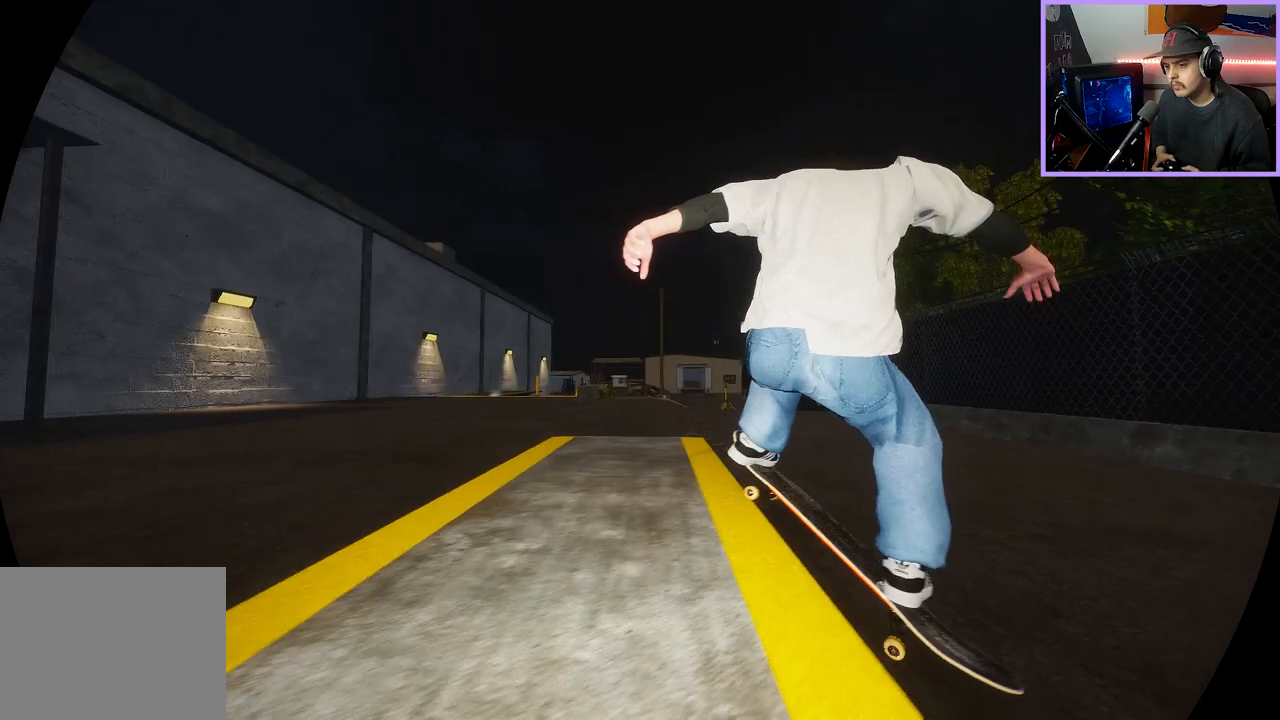
{"dt_ms": 500, "buttons": [], "left_stick": "center", "right_stick": "center", "events": [[367, "left_stick", "center"], [367, "right_stick", "center"]]}
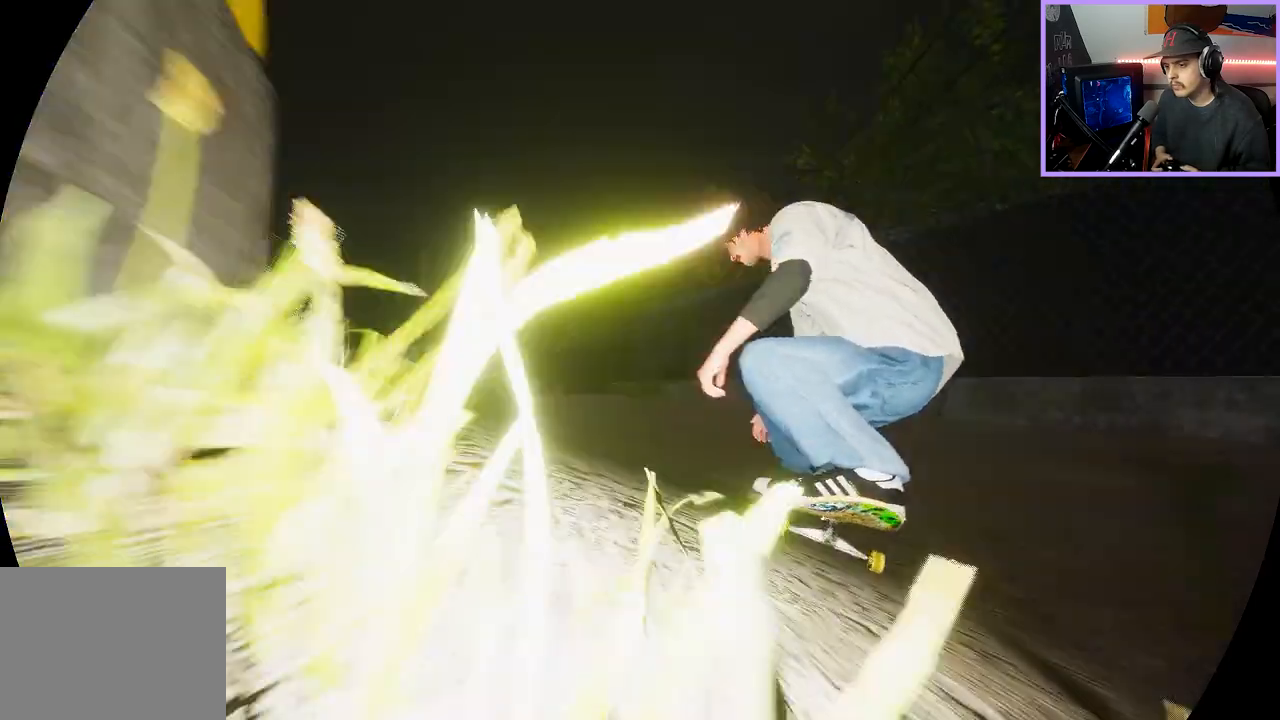
{"dt_ms": 500, "buttons": [], "left_stick": "center", "right_stick": "center", "events": []}
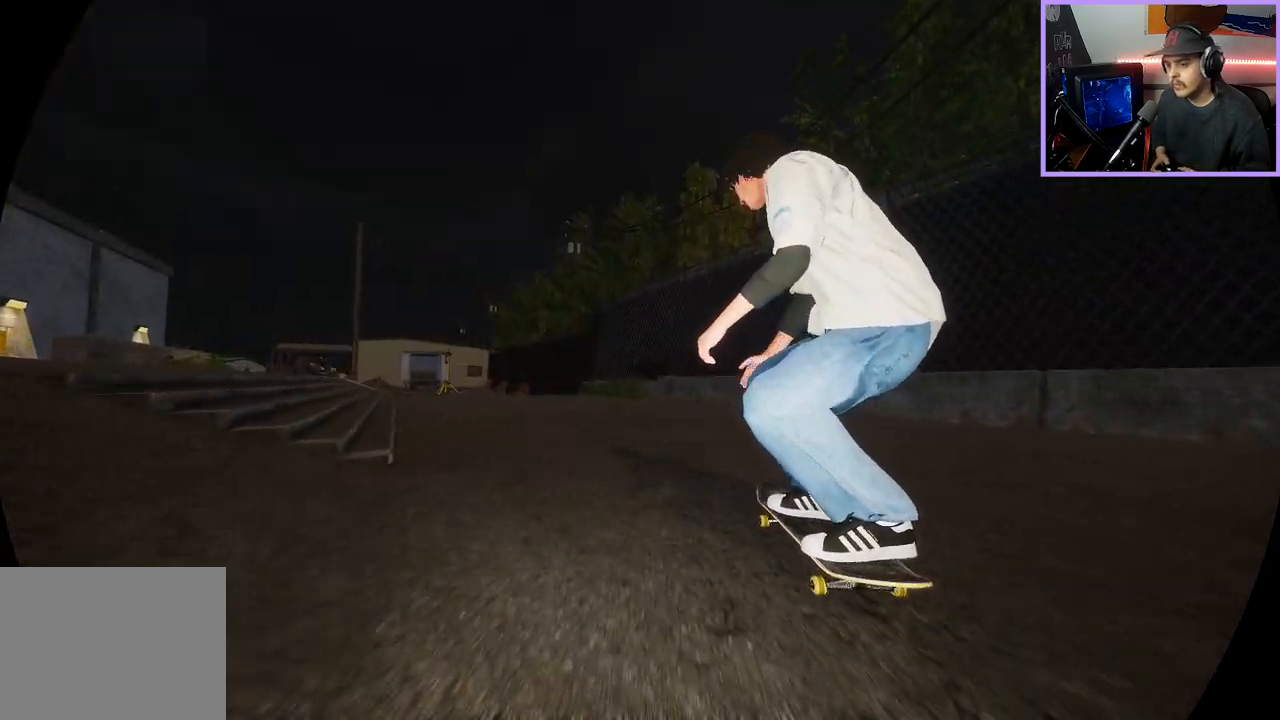
{"dt_ms": 500, "buttons": [], "left_stick": "center", "right_stick": "center", "events": []}
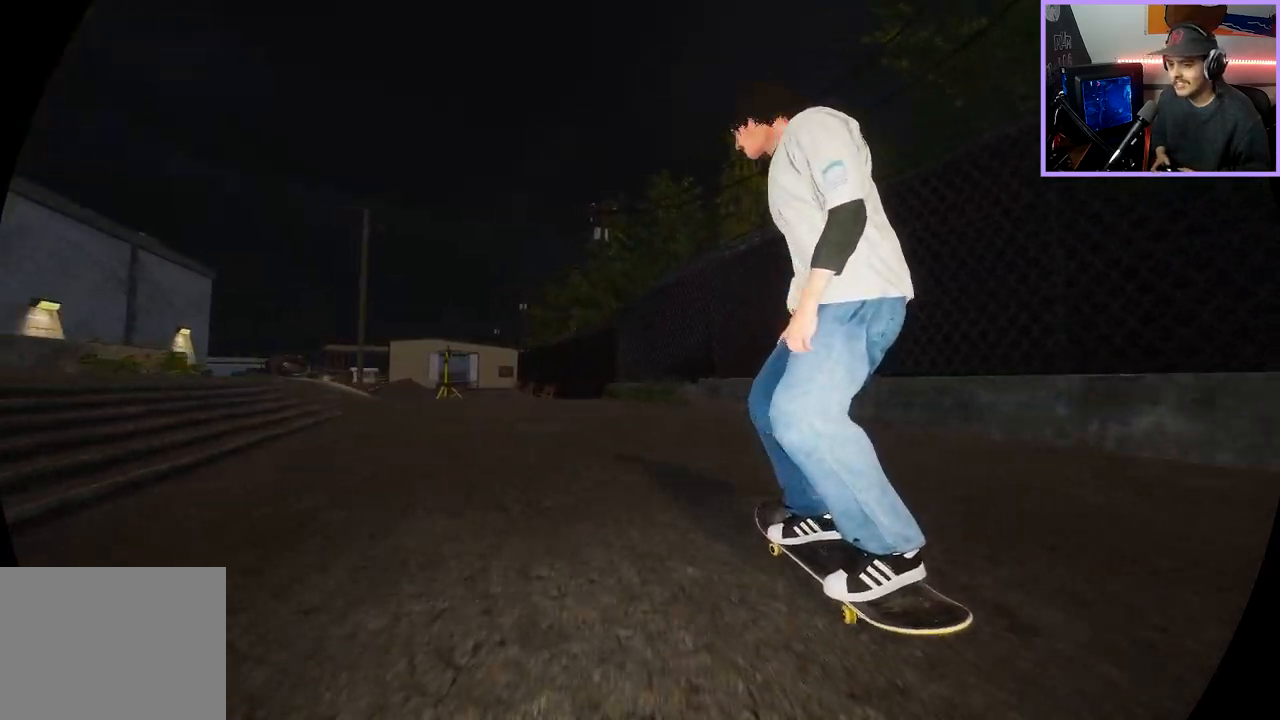
{"dt_ms": 500, "buttons": [], "left_stick": "center", "right_stick": "center", "events": [[33, "left_stick", "up"], [33, "right_stick", "up"], [433, "left_stick", "center"], [433, "right_stick", "center"]]}
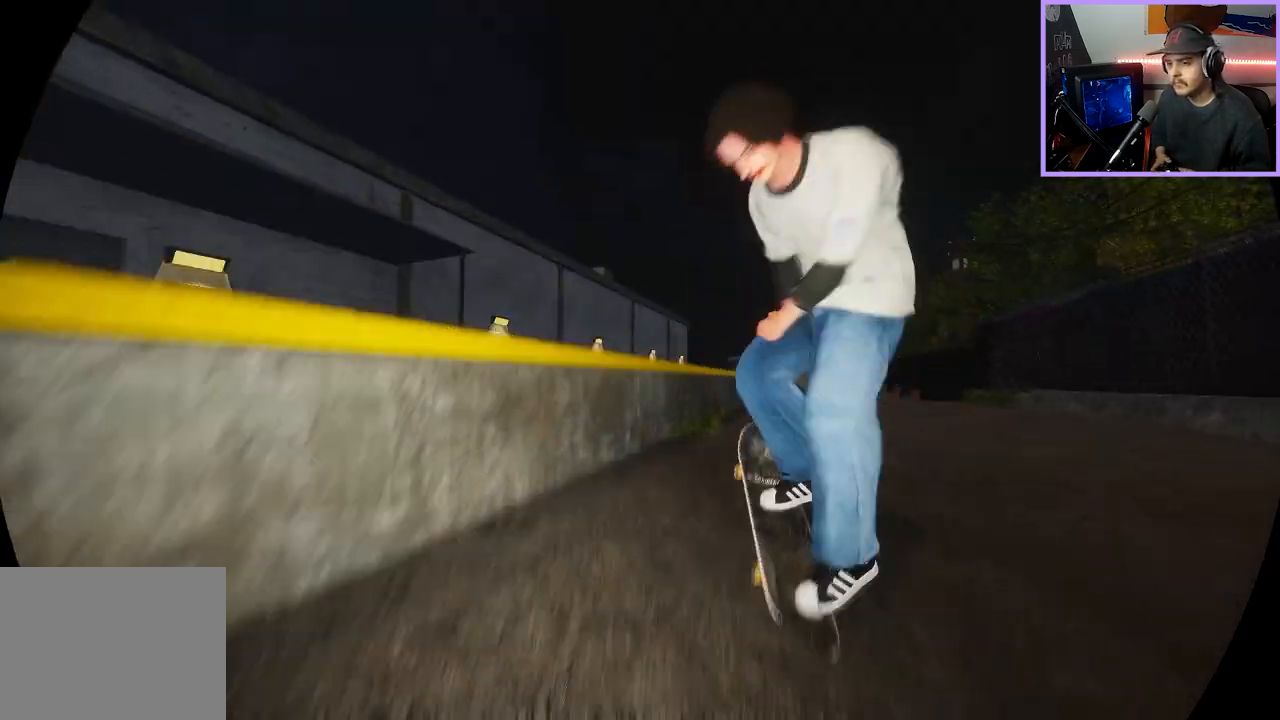
{"dt_ms": 500, "buttons": [], "left_stick": "down", "right_stick": "down-right", "events": [[50, "left_stick", "down"], [67, "right_stick", "down-right"]]}
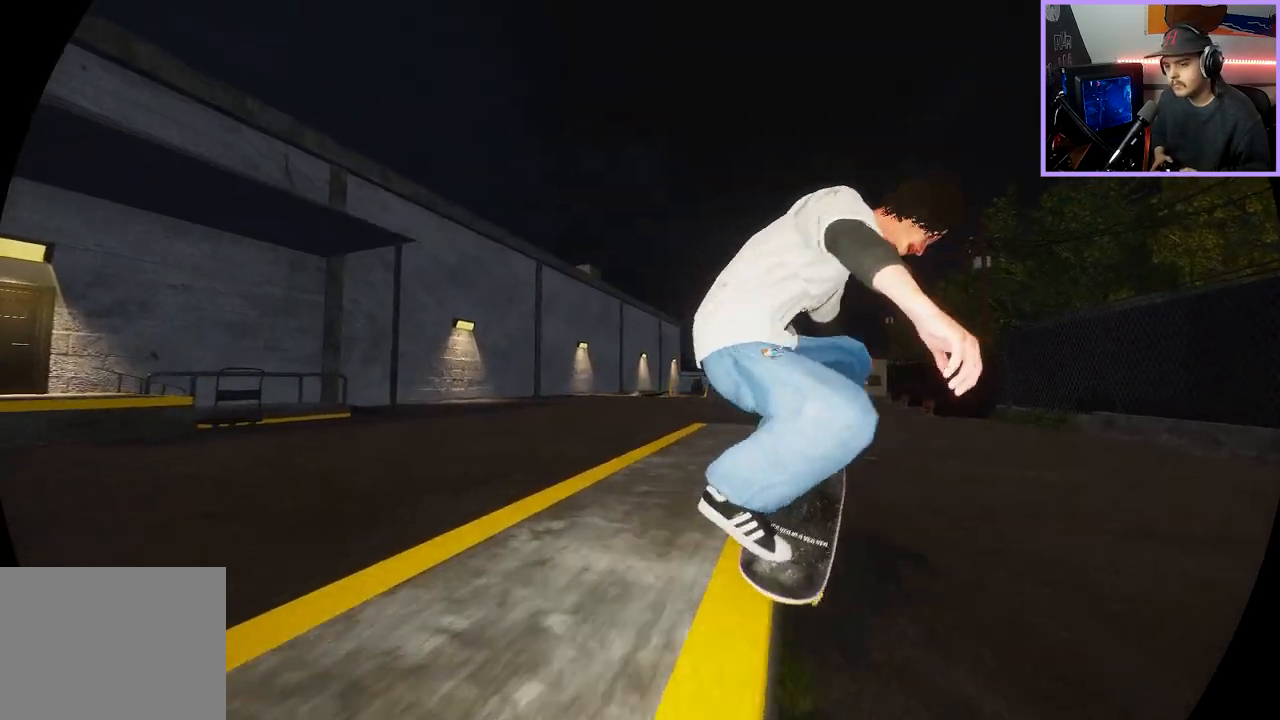
{"dt_ms": 500, "buttons": [], "left_stick": "center", "right_stick": "center", "events": [[383, "right_stick", "down-left"], [417, "left_stick", "center"], [450, "right_stick", "center"]]}
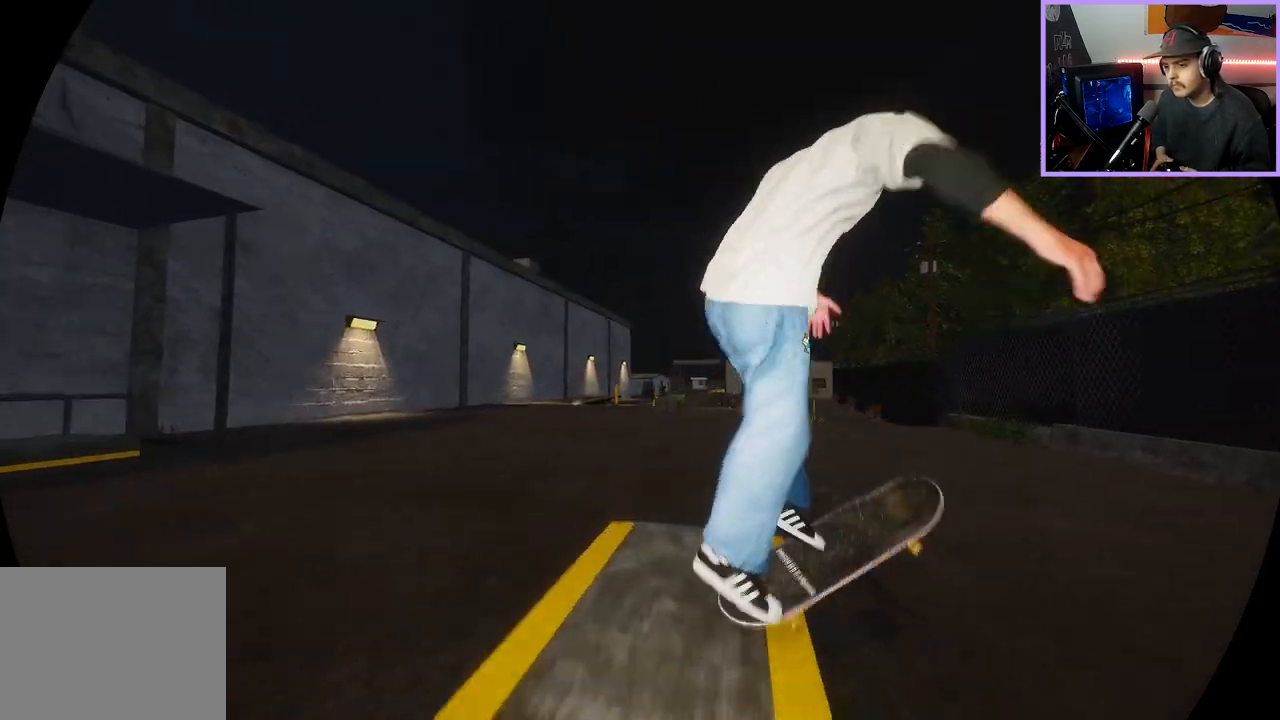
{"dt_ms": 500, "buttons": [], "left_stick": "center", "right_stick": "center", "events": [[217, "L3", "down"], [333, "L3", "up"]]}
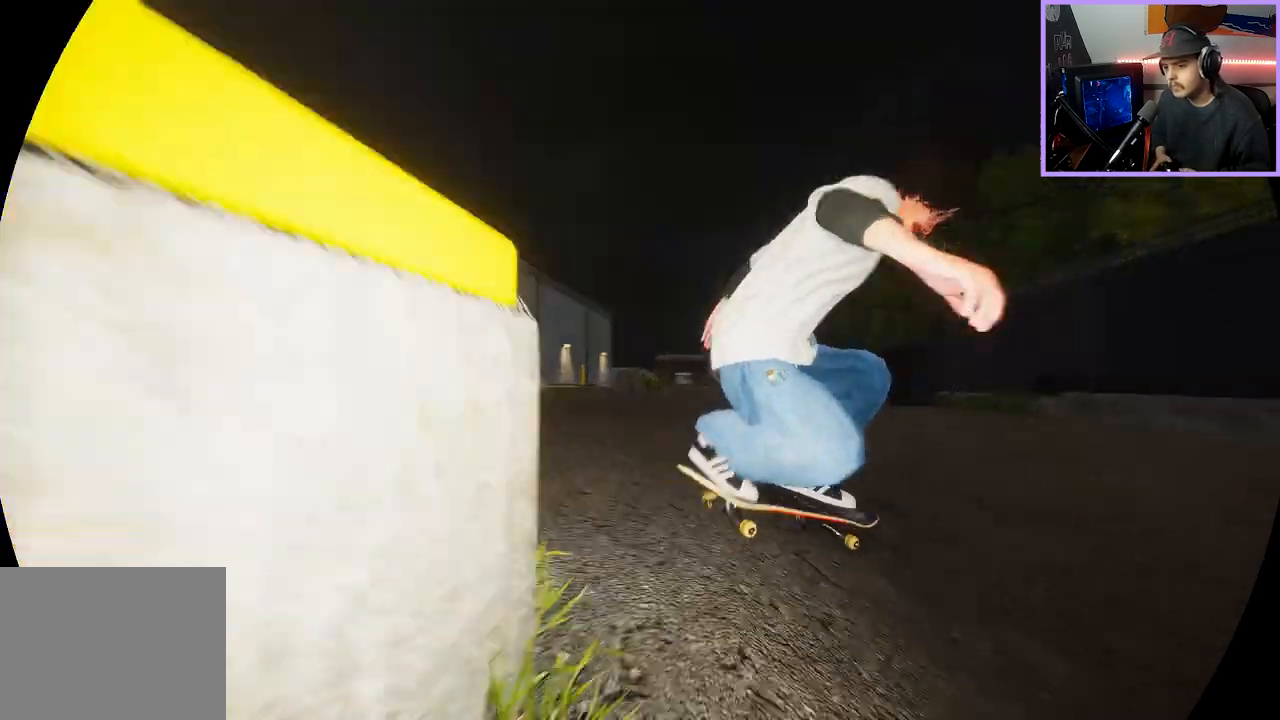
{"dt_ms": 500, "buttons": [], "left_stick": "center", "right_stick": "center", "events": []}
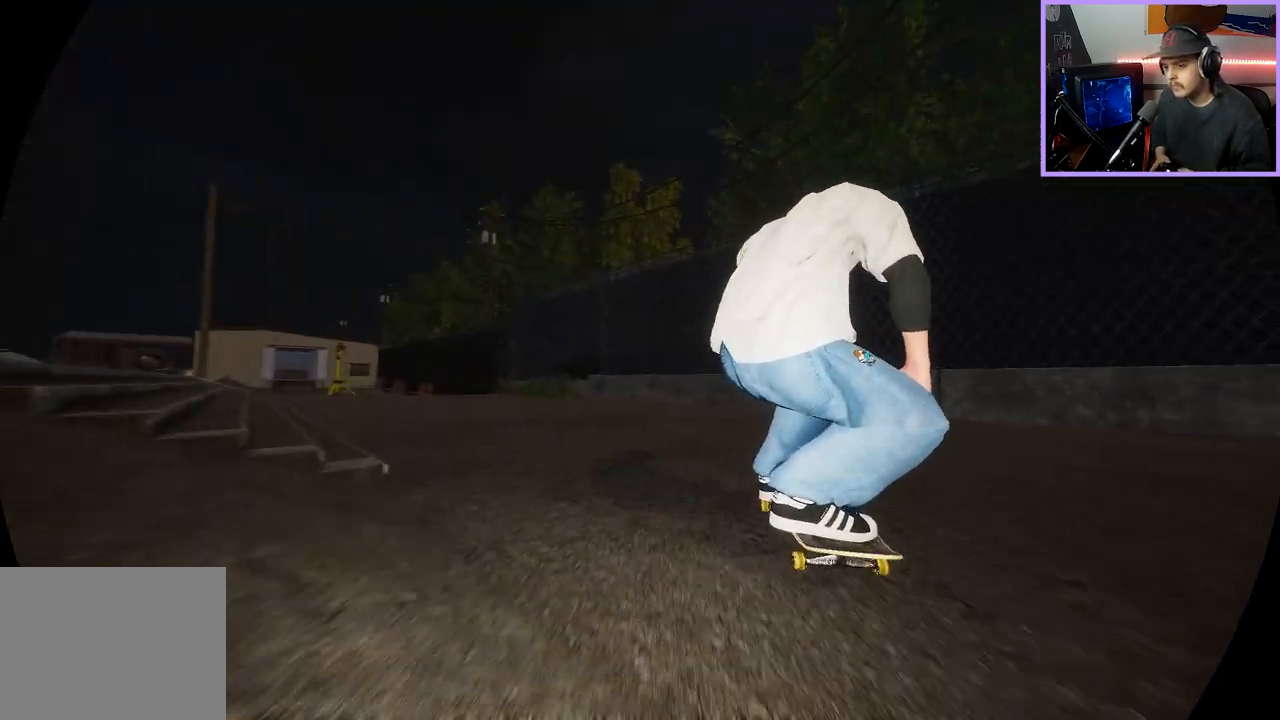
{"dt_ms": 500, "buttons": [], "left_stick": "center", "right_stick": "center", "events": []}
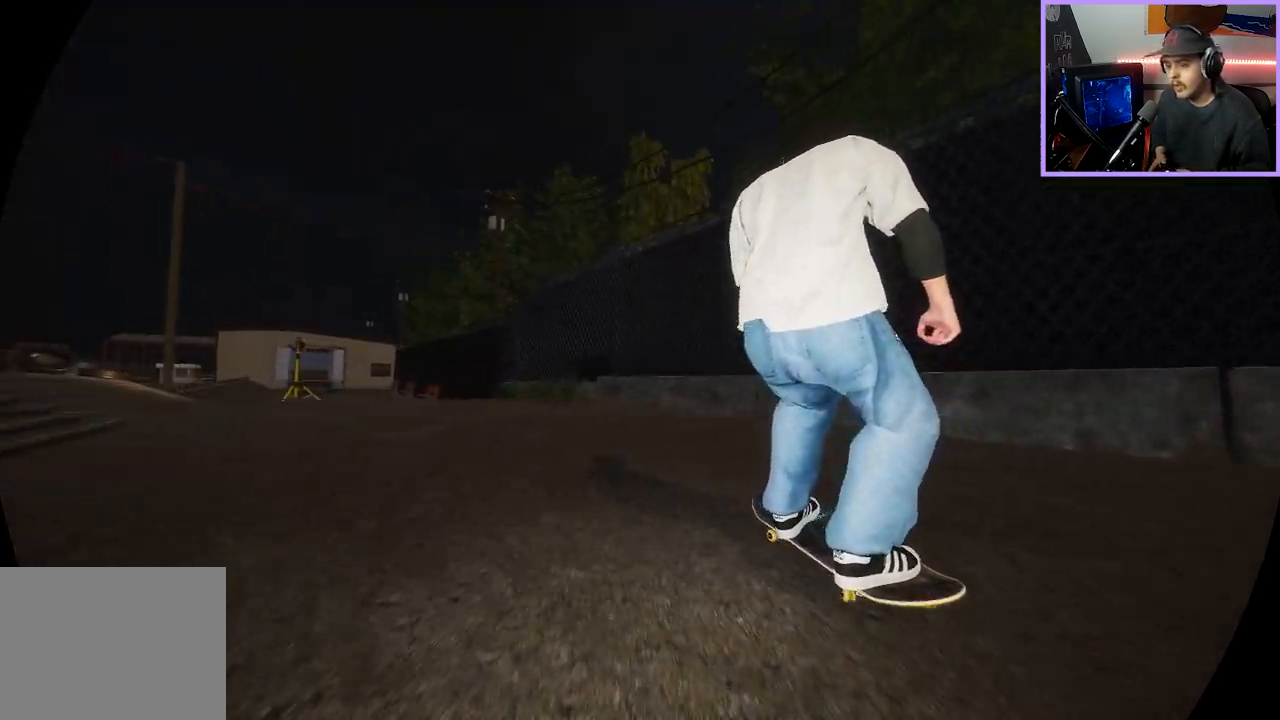
{"dt_ms": 500, "buttons": [], "left_stick": "center", "right_stick": "center", "events": []}
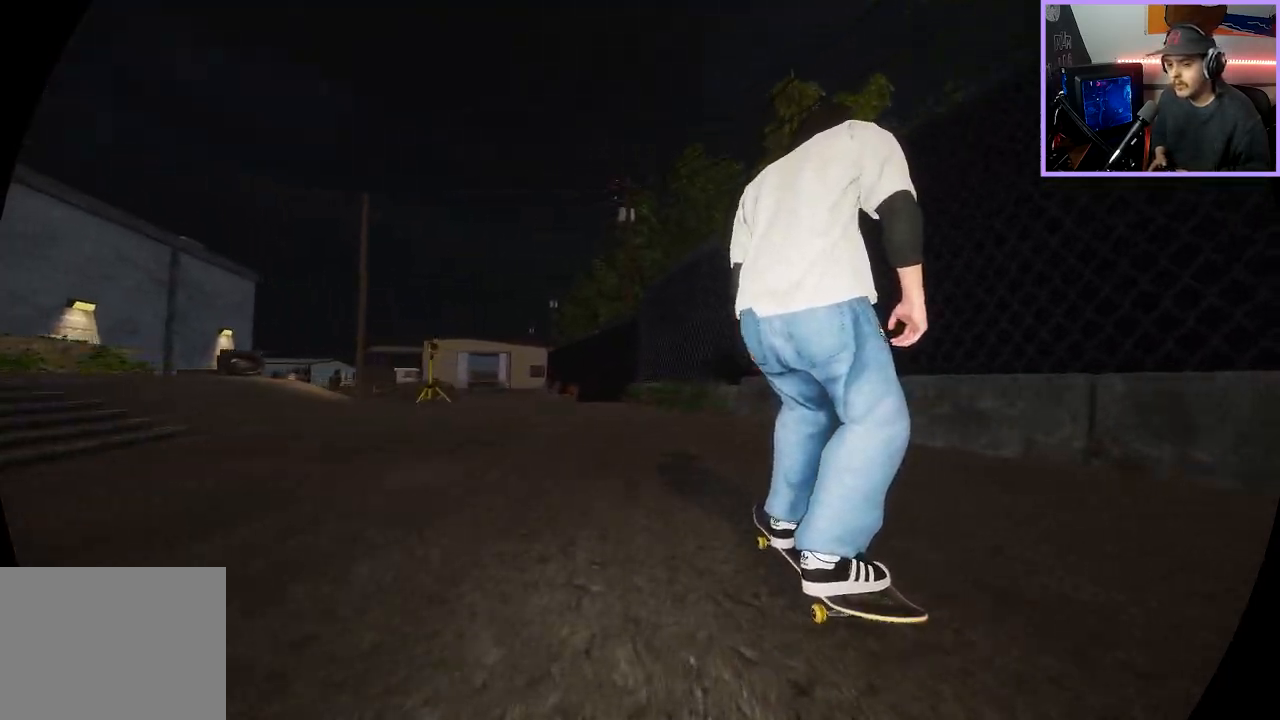
{"dt_ms": 500, "buttons": [], "left_stick": "center", "right_stick": "center", "events": [[133, "left_stick", "down"], [167, "right_stick", "down"], [433, "right_stick", "center"], [450, "left_stick", "center"]]}
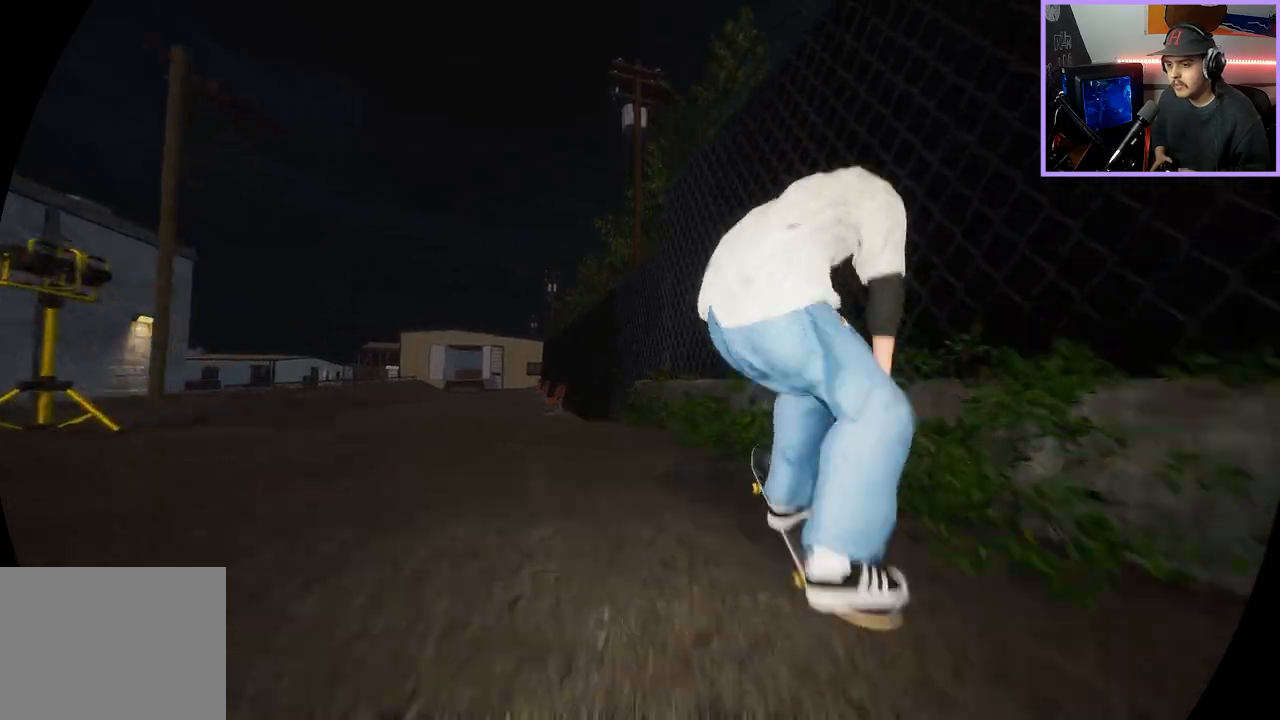
{"dt_ms": 500, "buttons": [], "left_stick": "center", "right_stick": "down-right", "events": [[50, "right_stick", "down-right"]]}
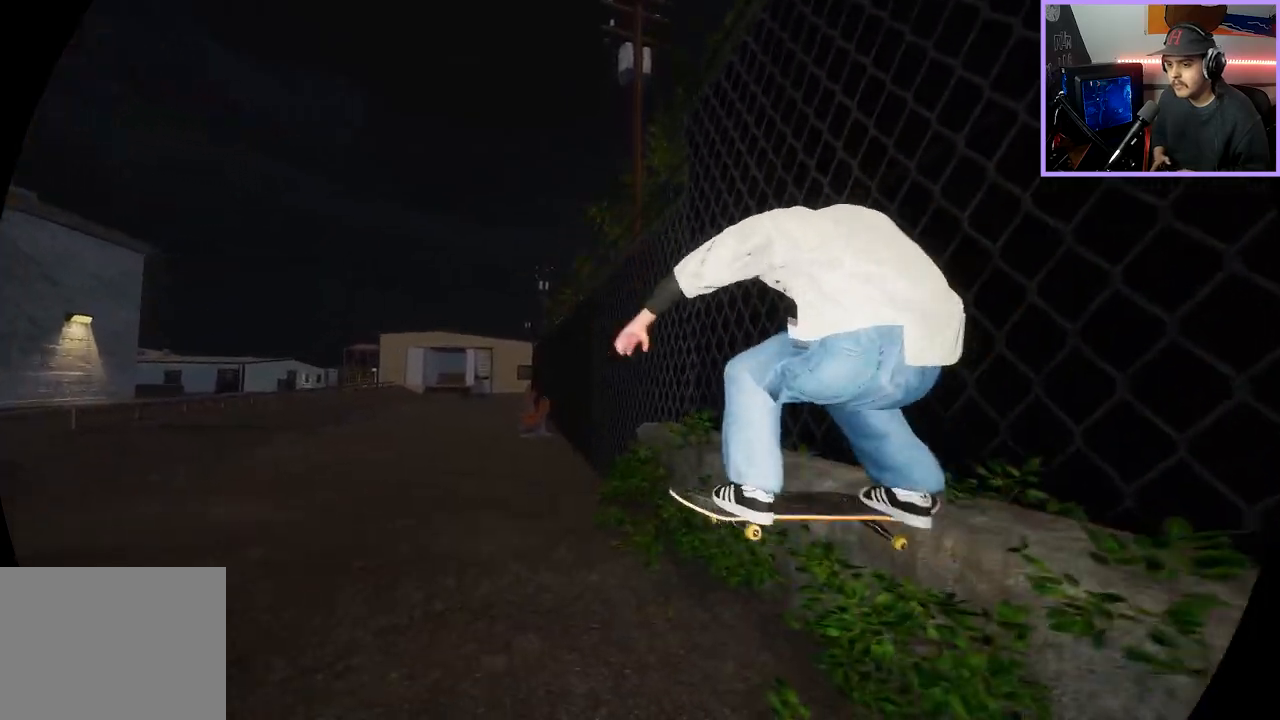
{"dt_ms": 500, "buttons": ["L3"], "left_stick": "center", "right_stick": "down-right", "events": [[433, "L3", "down"]]}
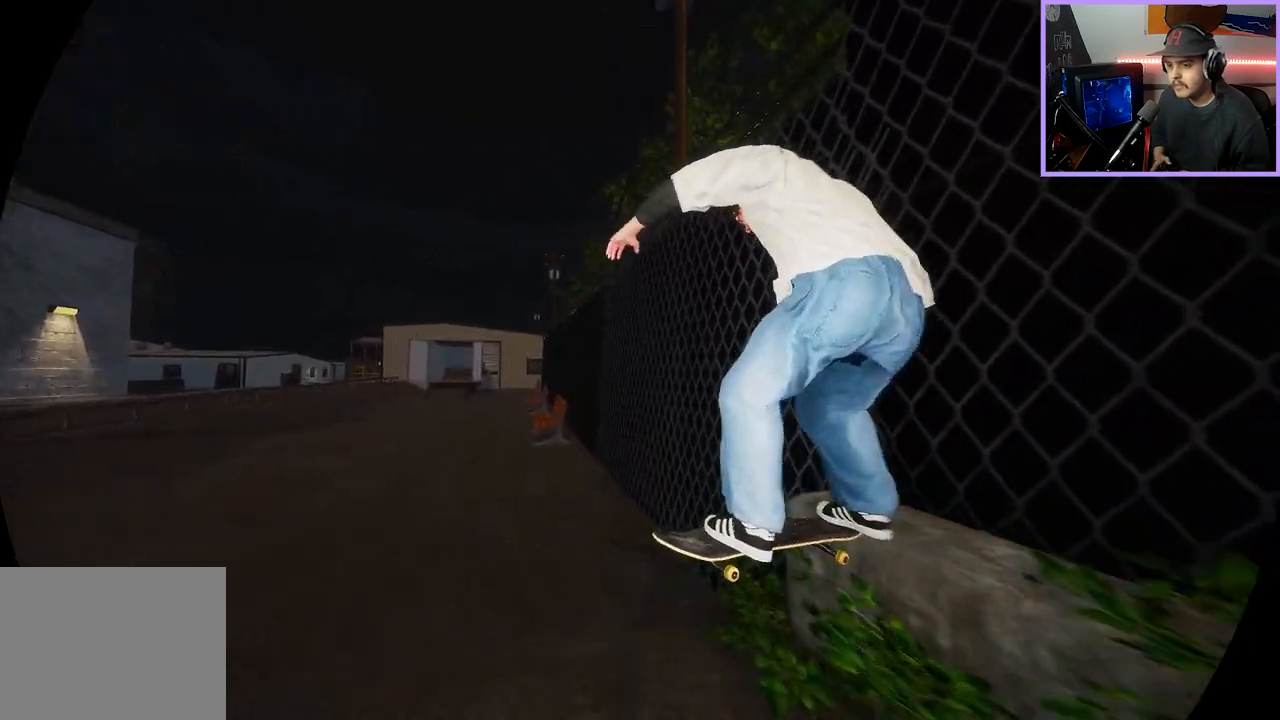
{"dt_ms": 500, "buttons": [], "left_stick": "center", "right_stick": "center", "events": [[50, "L3", "up"], [50, "left_stick", "right"], [67, "right_stick", "center"], [200, "right_stick", "left"], [267, "left_stick", "center"], [350, "right_stick", "center"]]}